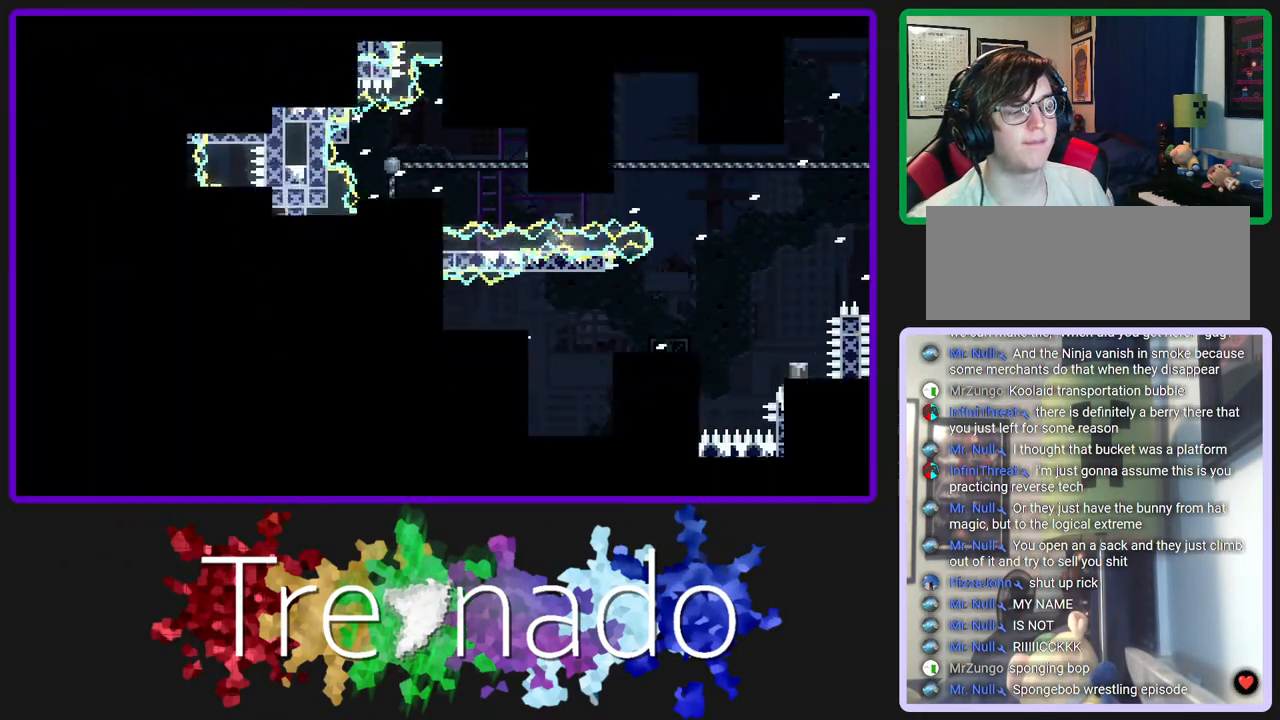
Gameplay with a controller (Xbox layout); each line is a JSON object with the inputs held at the frame after it. "events" lists button and stick changes between this image and that frame as [ms after this image, input, new state], when the widget could be followed in between. Not read: L3 SELECT START.
{"buttons": ["R2", "R3"], "left_stick": "center", "right_stick": "center", "events": []}
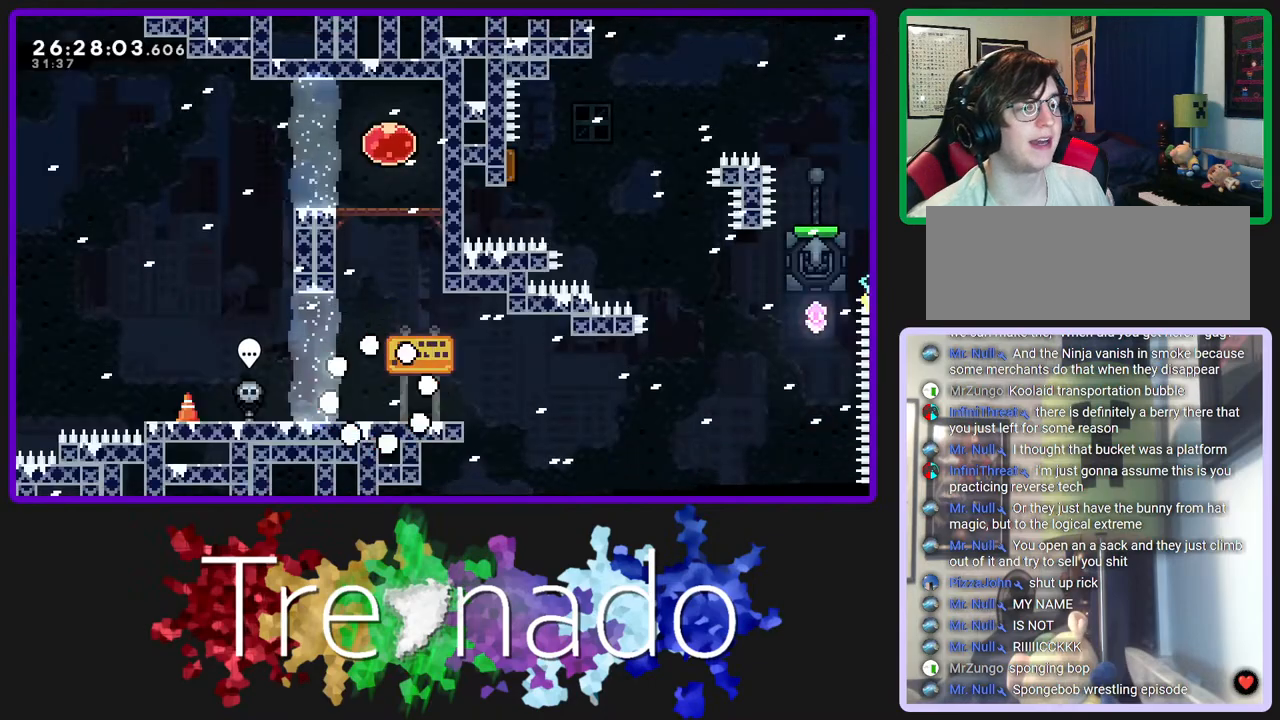
{"buttons": ["R2", "R3"], "left_stick": "center", "right_stick": "center", "events": []}
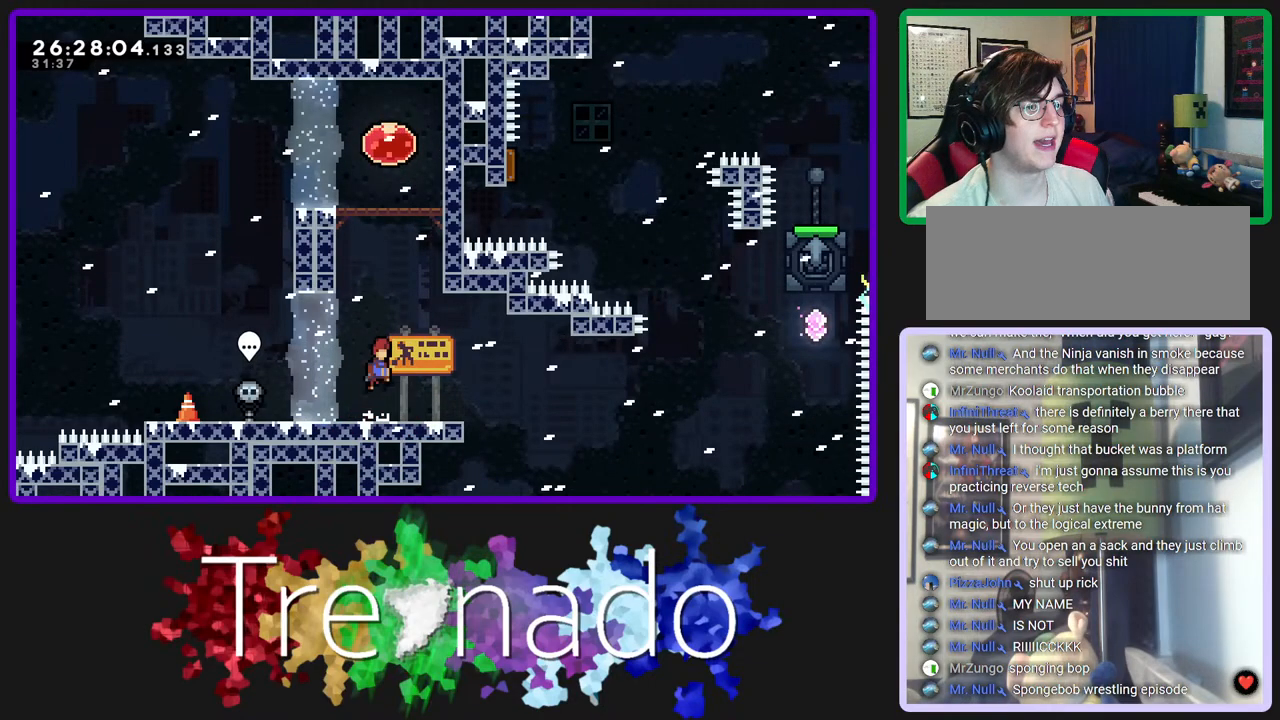
{"buttons": ["A", "R2", "R3"], "left_stick": "center", "right_stick": "center", "events": [[50, "L2", "down"], [200, "L2", "up"], [217, "A", "down"]]}
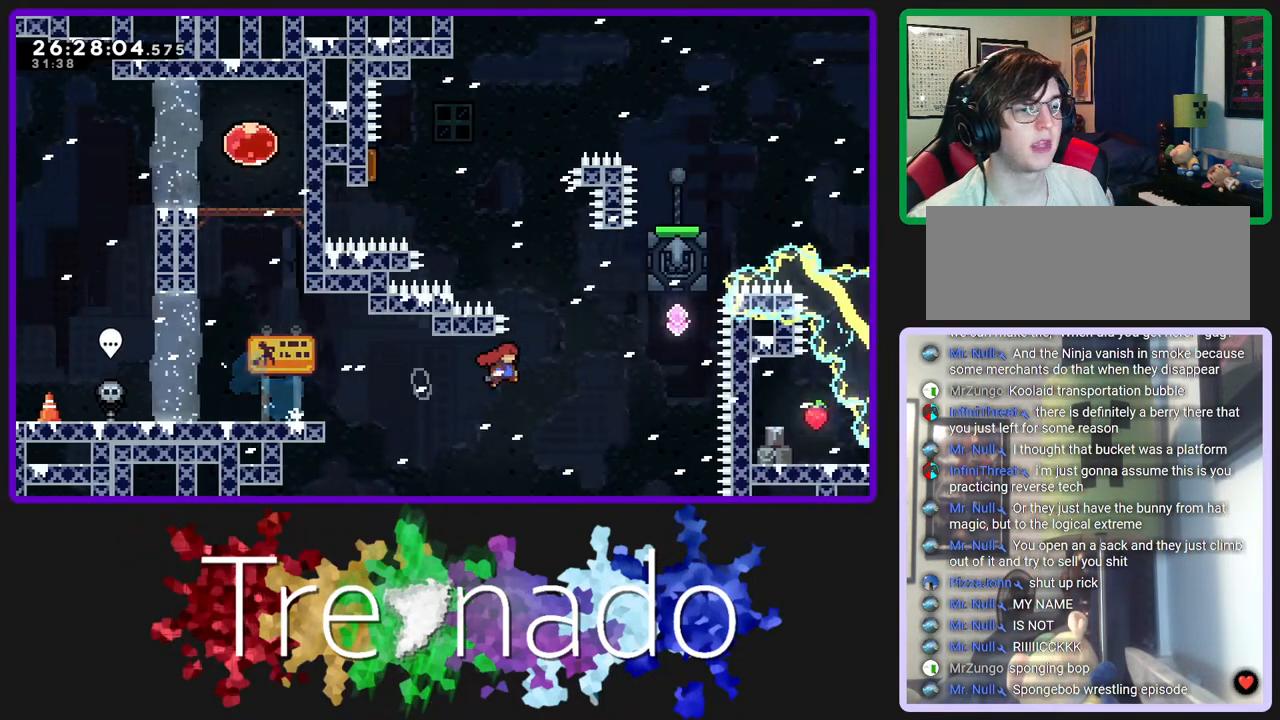
{"buttons": ["A", "R2", "R3", "DPAD_UP"], "left_stick": "center", "right_stick": "center", "events": [[167, "DPAD_UP", "down"], [167, "L2", "down"], [283, "L2", "up"]]}
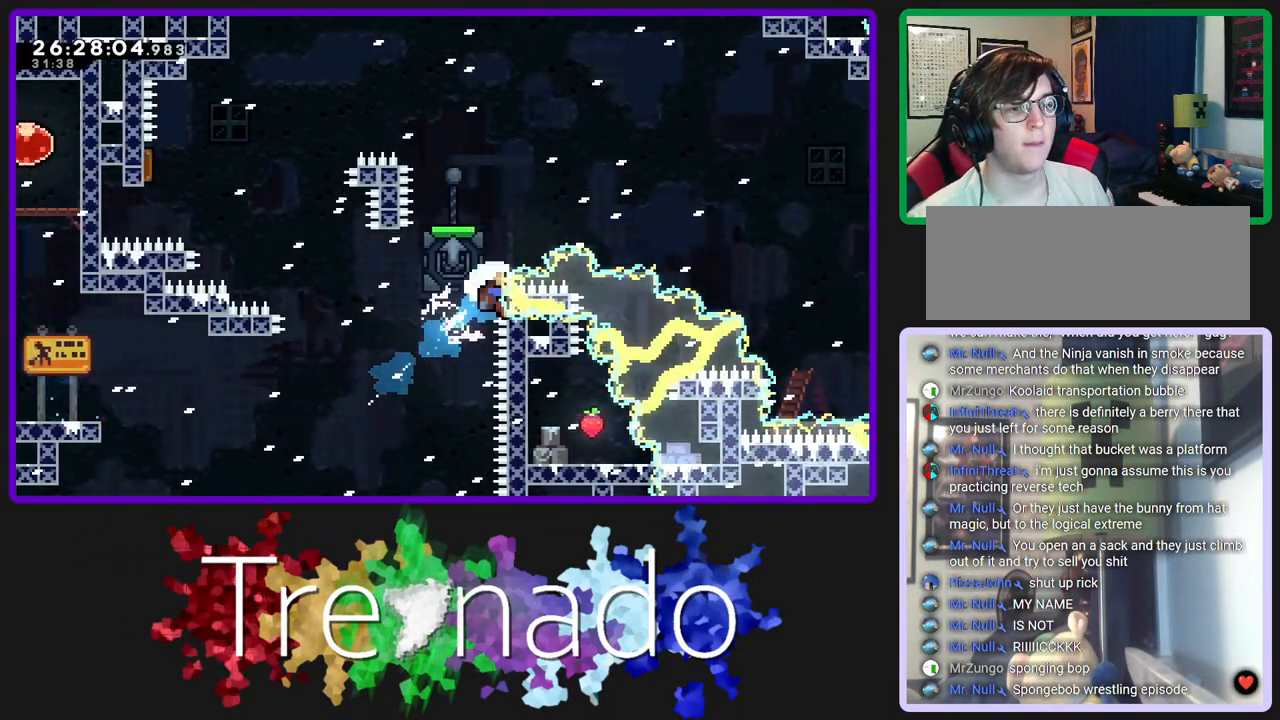
{"buttons": ["R2", "R3"], "left_stick": "center", "right_stick": "center", "events": [[317, "L2", "down"], [417, "L2", "up"], [483, "A", "up"], [500, "DPAD_UP", "up"]]}
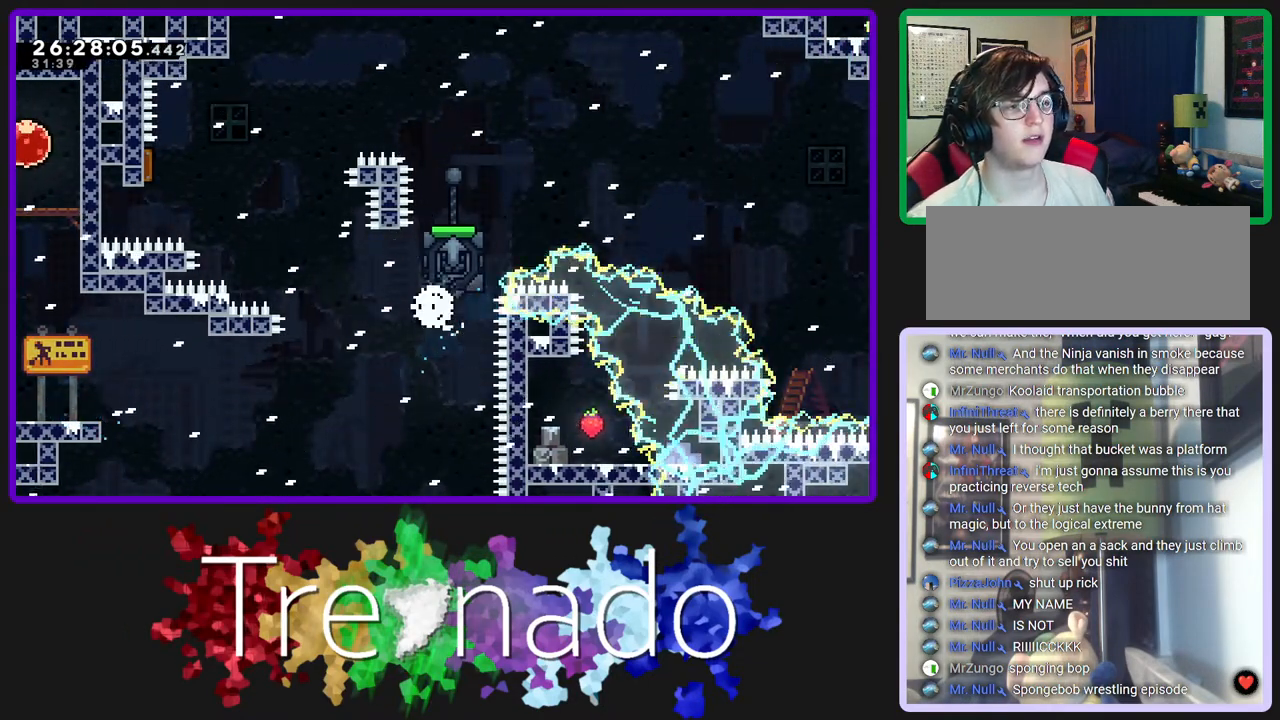
{"buttons": ["R2", "R3"], "left_stick": "center", "right_stick": "center", "events": [[33, "A", "down"], [133, "A", "up"]]}
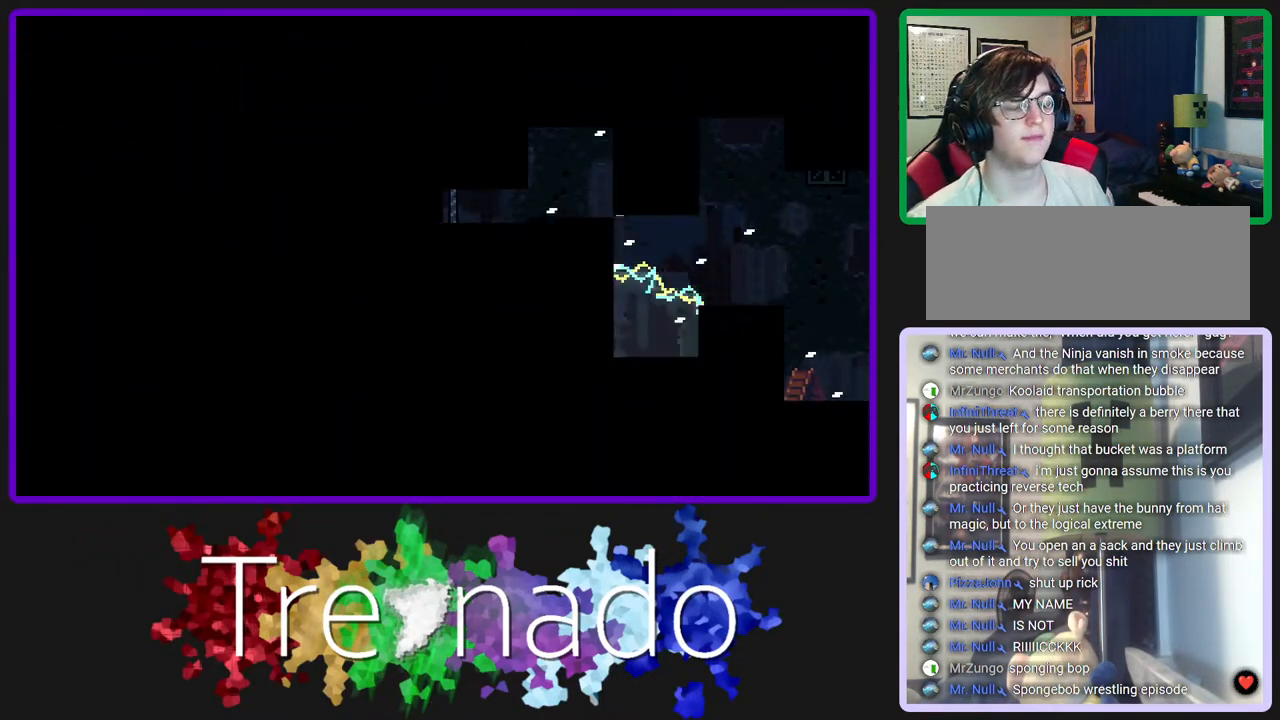
{"buttons": ["R2", "R3"], "left_stick": "center", "right_stick": "center", "events": []}
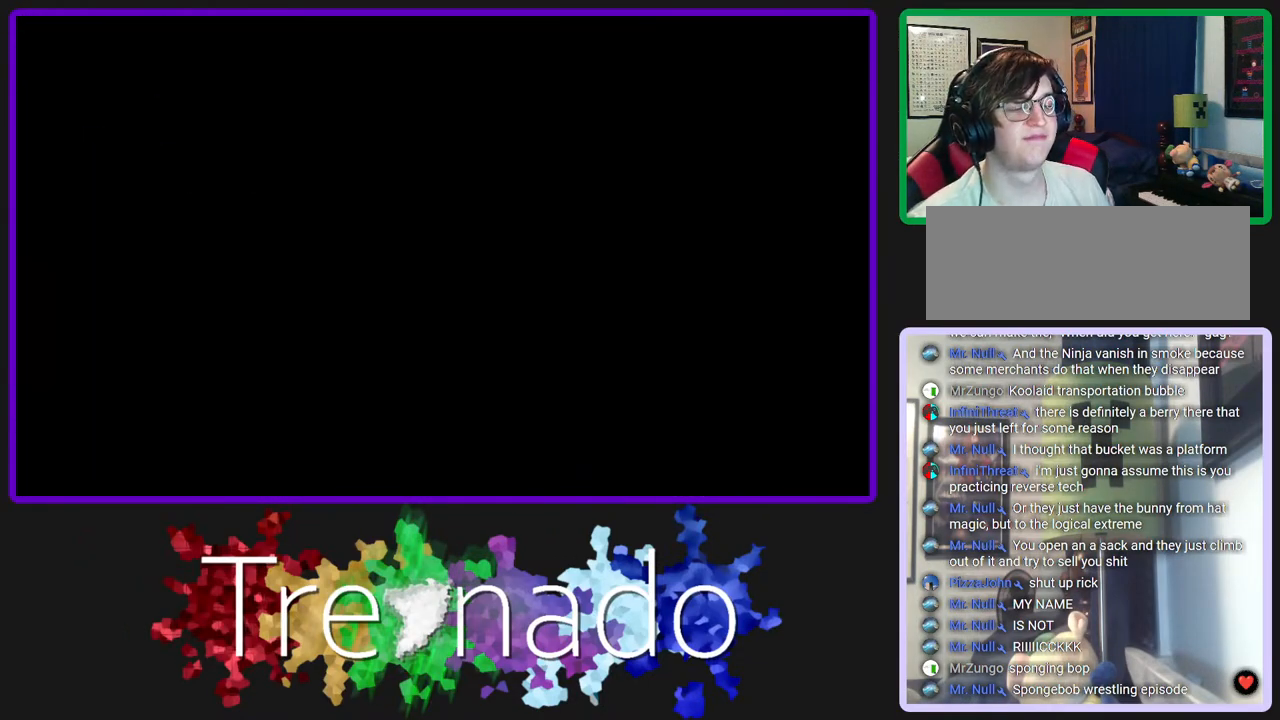
{"buttons": ["L2", "R2", "R3"], "left_stick": "center", "right_stick": "center", "events": [[267, "A", "down"], [367, "A", "up"], [433, "L2", "down"]]}
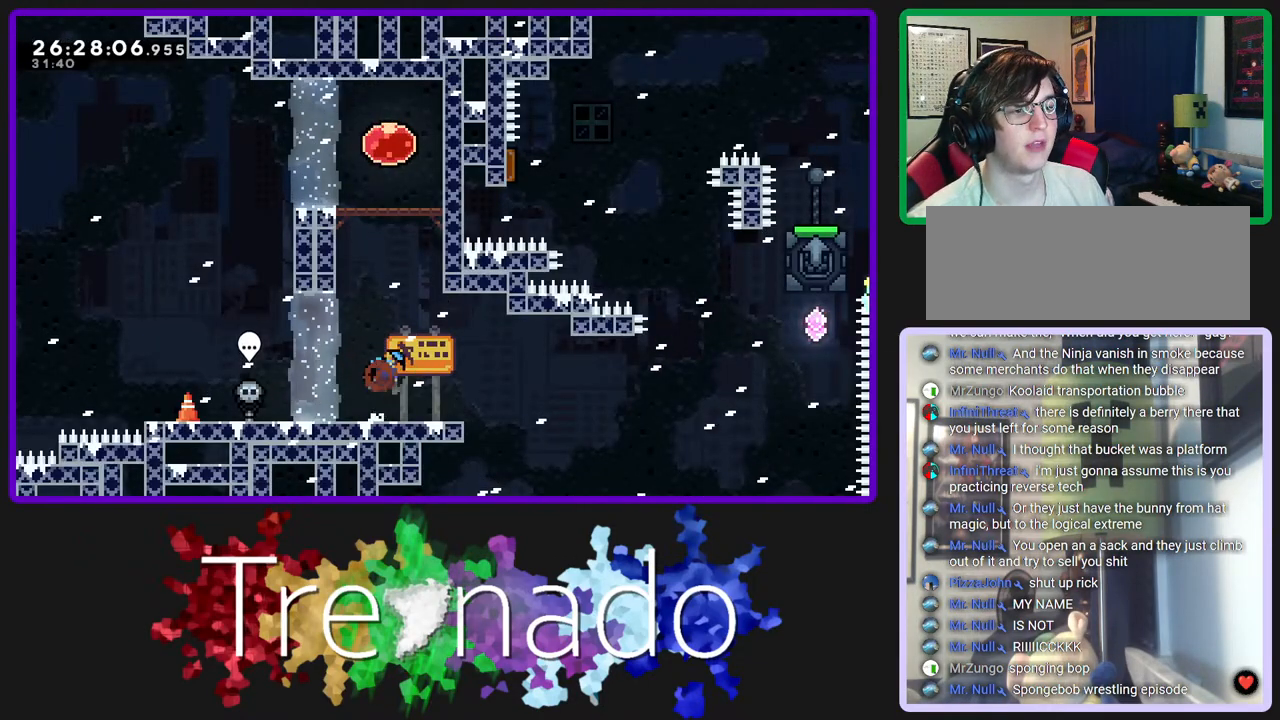
{"buttons": ["A", "L2", "R2", "R3", "DPAD_UP"], "left_stick": "center", "right_stick": "center", "events": [[83, "L2", "up"], [117, "A", "down"], [467, "L2", "down"], [500, "DPAD_UP", "down"]]}
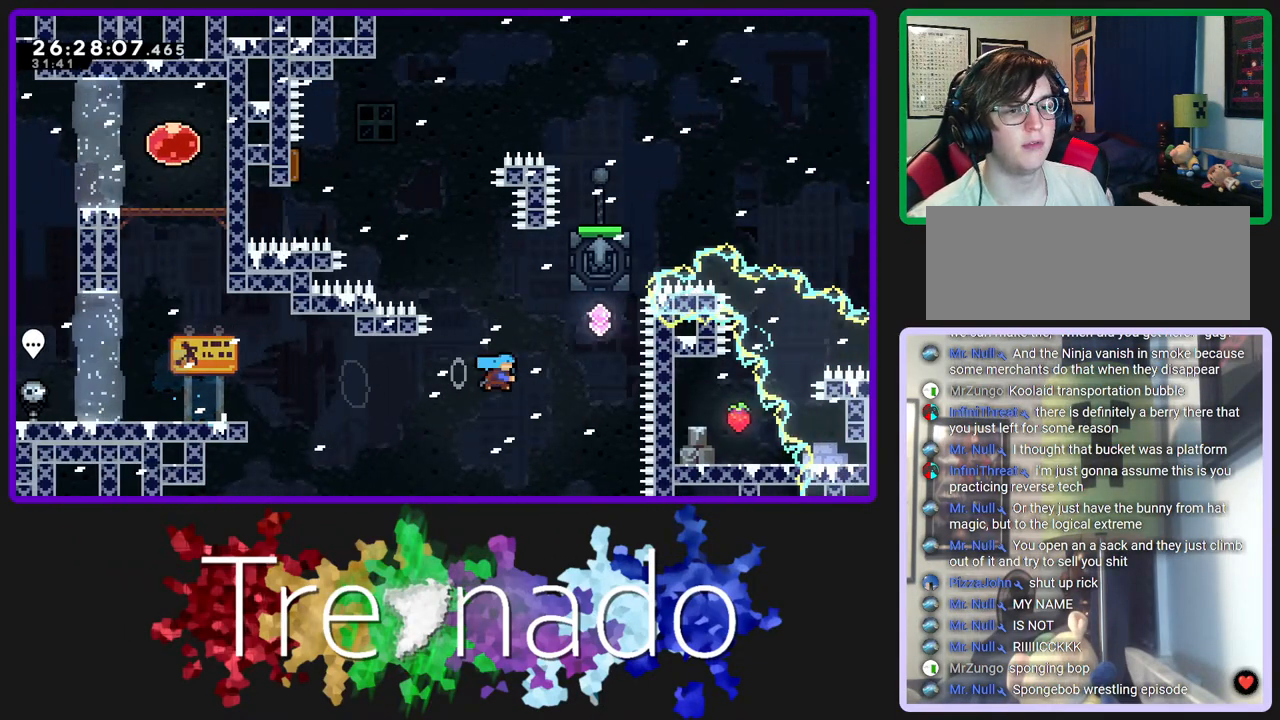
{"buttons": ["A", "L2", "R2", "R3", "DPAD_UP"], "left_stick": "center", "right_stick": "center", "events": [[100, "DPAD_UP", "up"], [117, "L2", "up"], [167, "DPAD_UP", "down"], [417, "L2", "down"]]}
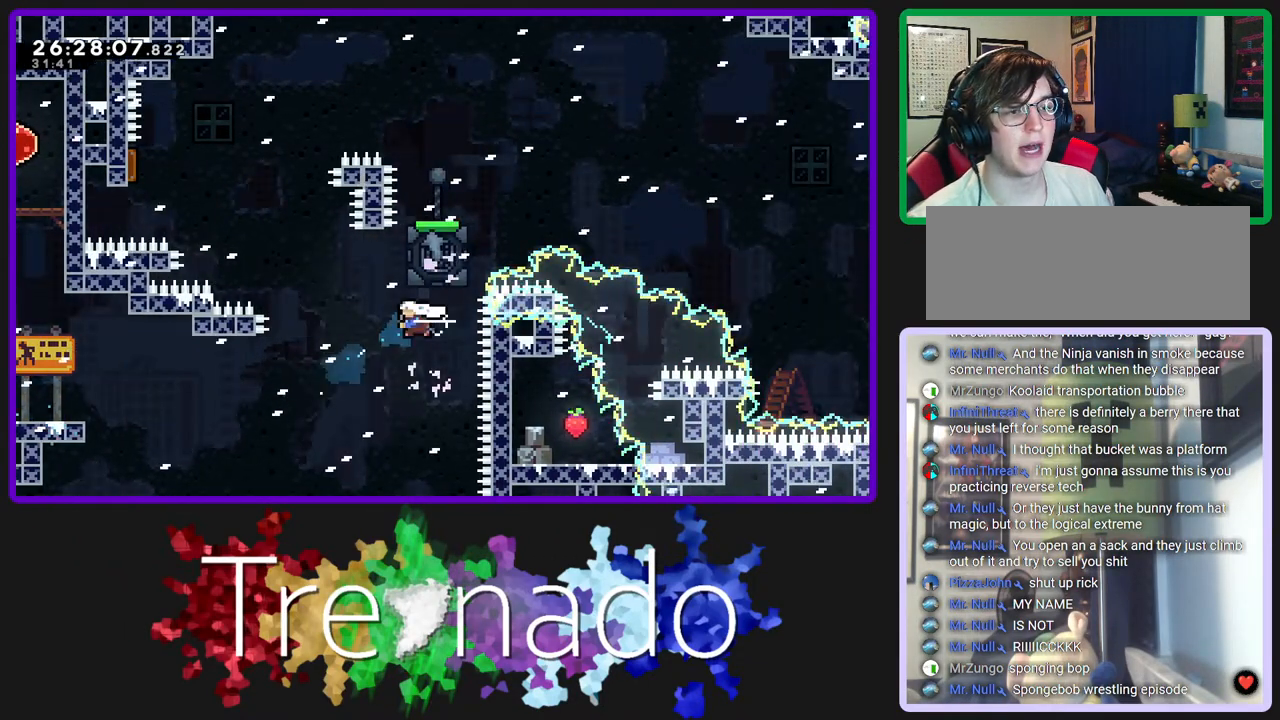
{"buttons": ["A", "L2", "R2", "R3", "DPAD_UP"], "left_stick": "center", "right_stick": "center", "events": [[67, "L2", "up"], [400, "L2", "down"]]}
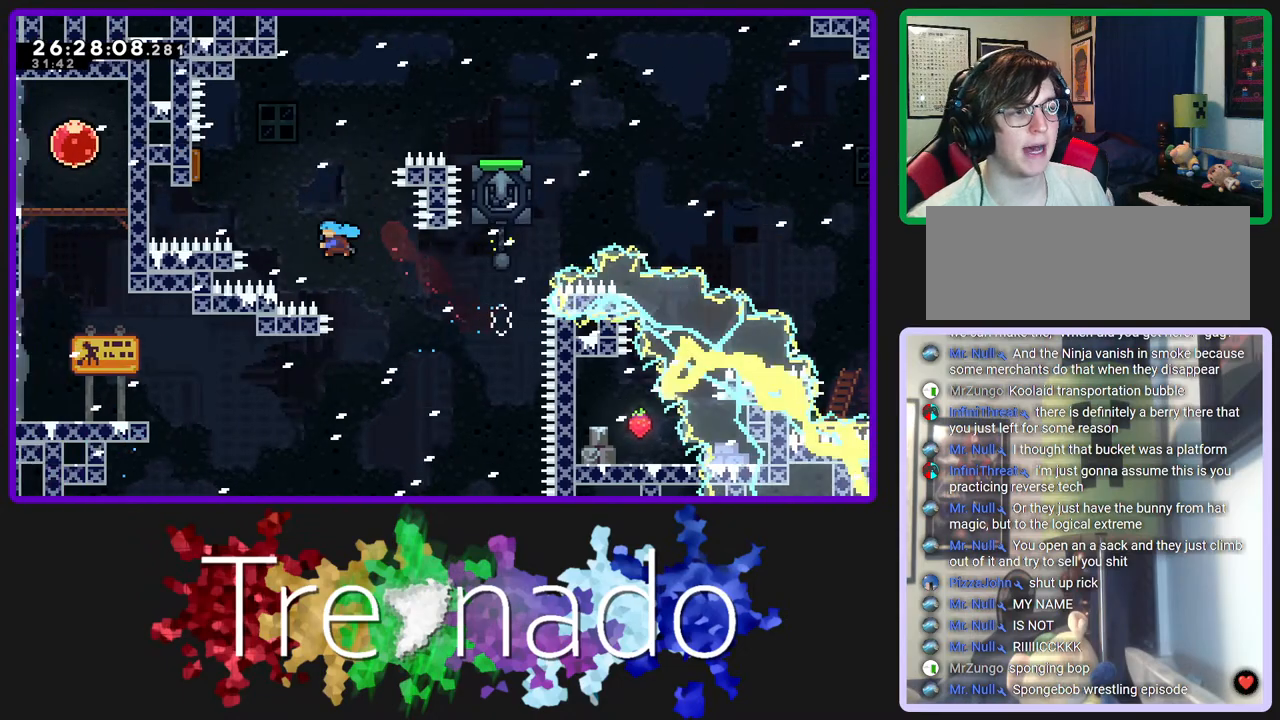
{"buttons": ["A", "R2", "R3"], "left_stick": "center", "right_stick": "center", "events": [[50, "L2", "up"], [433, "DPAD_UP", "up"]]}
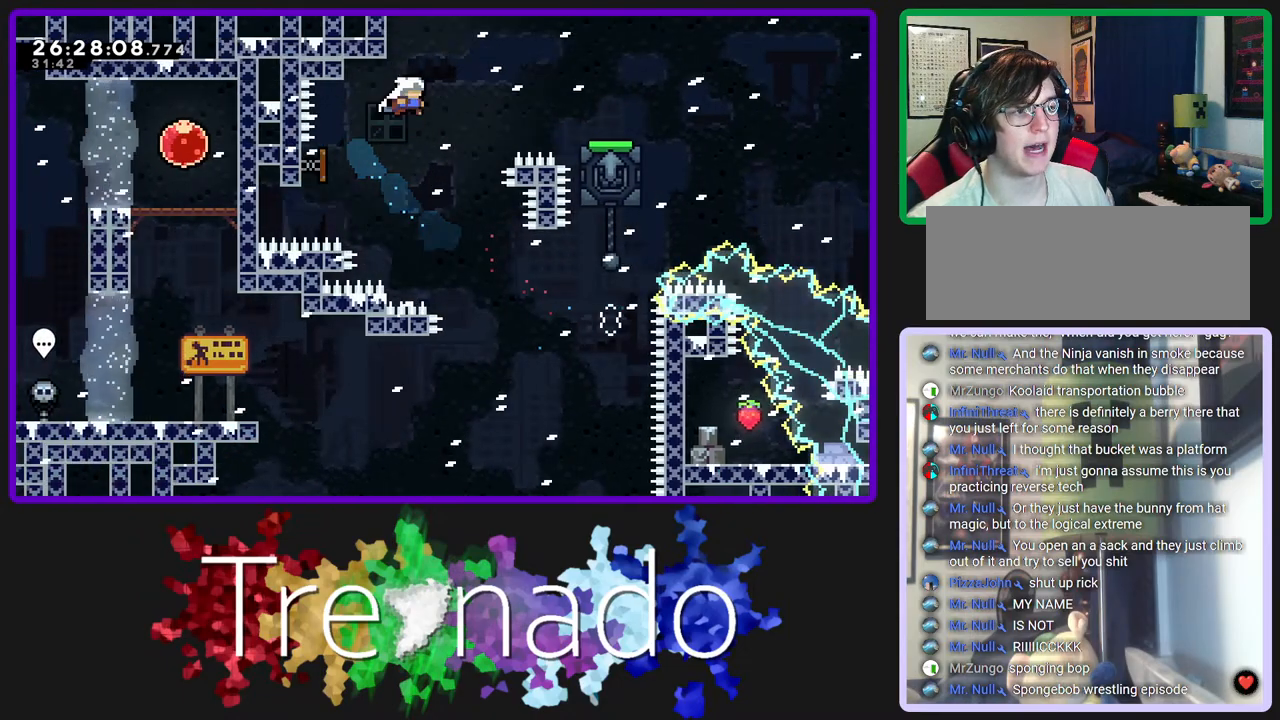
{"buttons": ["R2", "R3"], "left_stick": "center", "right_stick": "center", "events": [[367, "A", "up"]]}
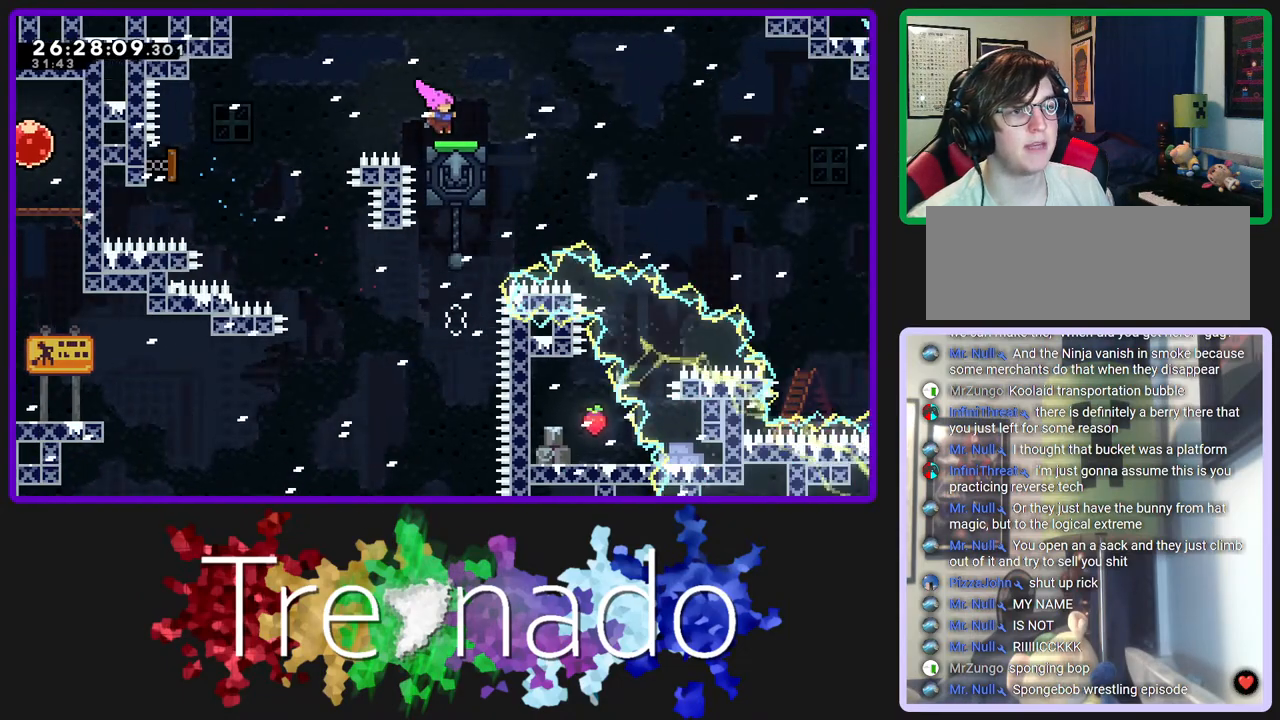
{"buttons": ["R2", "R3"], "left_stick": "center", "right_stick": "center", "events": []}
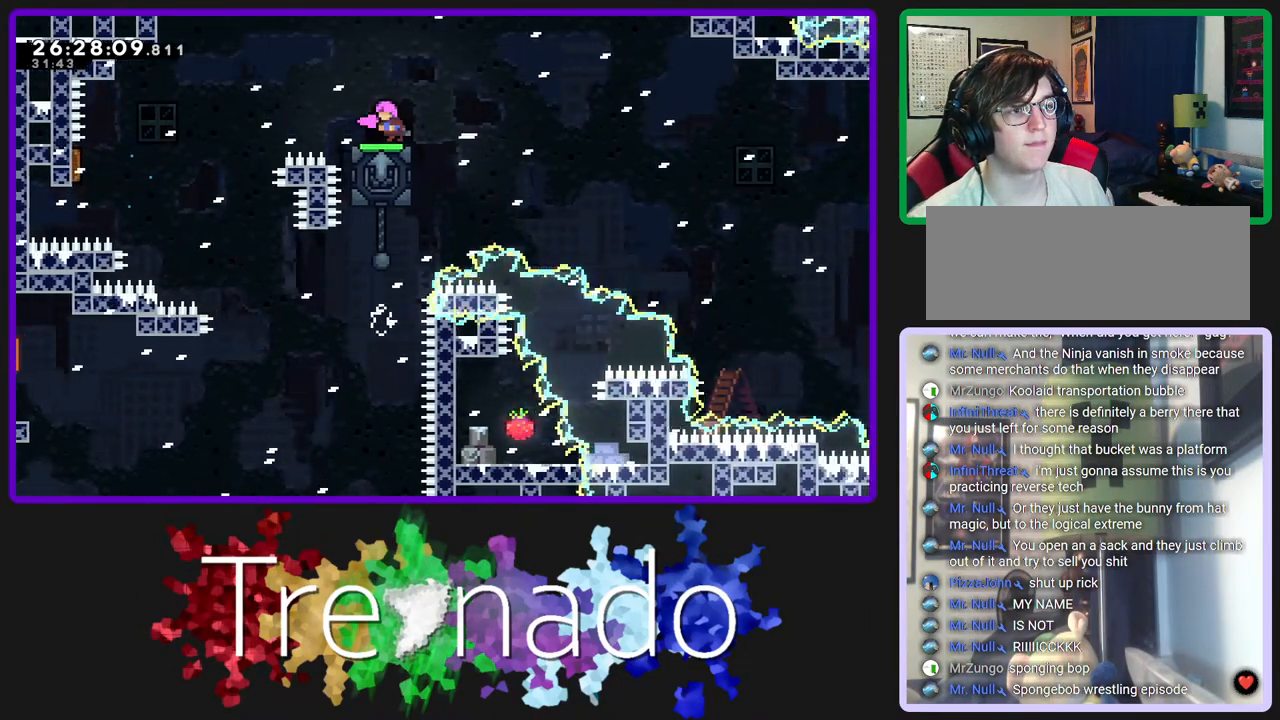
{"buttons": ["R2", "R3"], "left_stick": "center", "right_stick": "center", "events": [[17, "A", "down"], [133, "A", "up"], [250, "L2", "down"], [483, "L2", "up"]]}
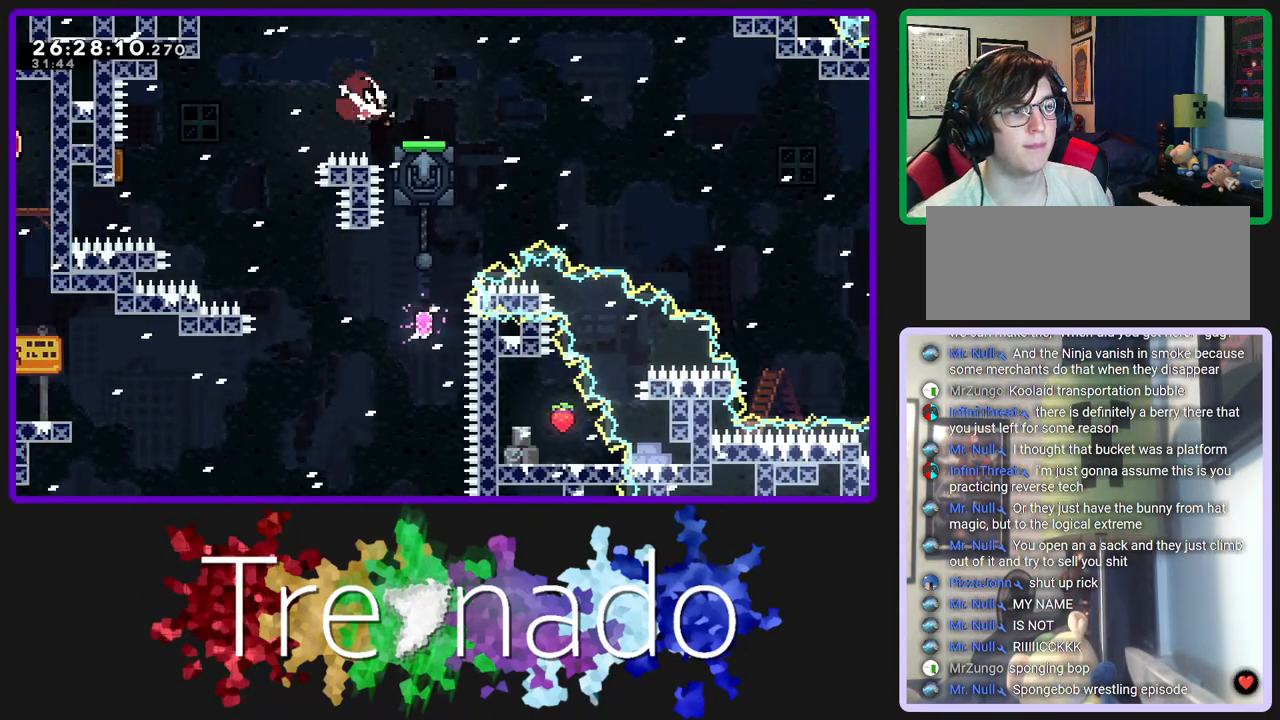
{"buttons": ["A", "R2", "R3"], "left_stick": "center", "right_stick": "center", "events": [[17, "A", "down"]]}
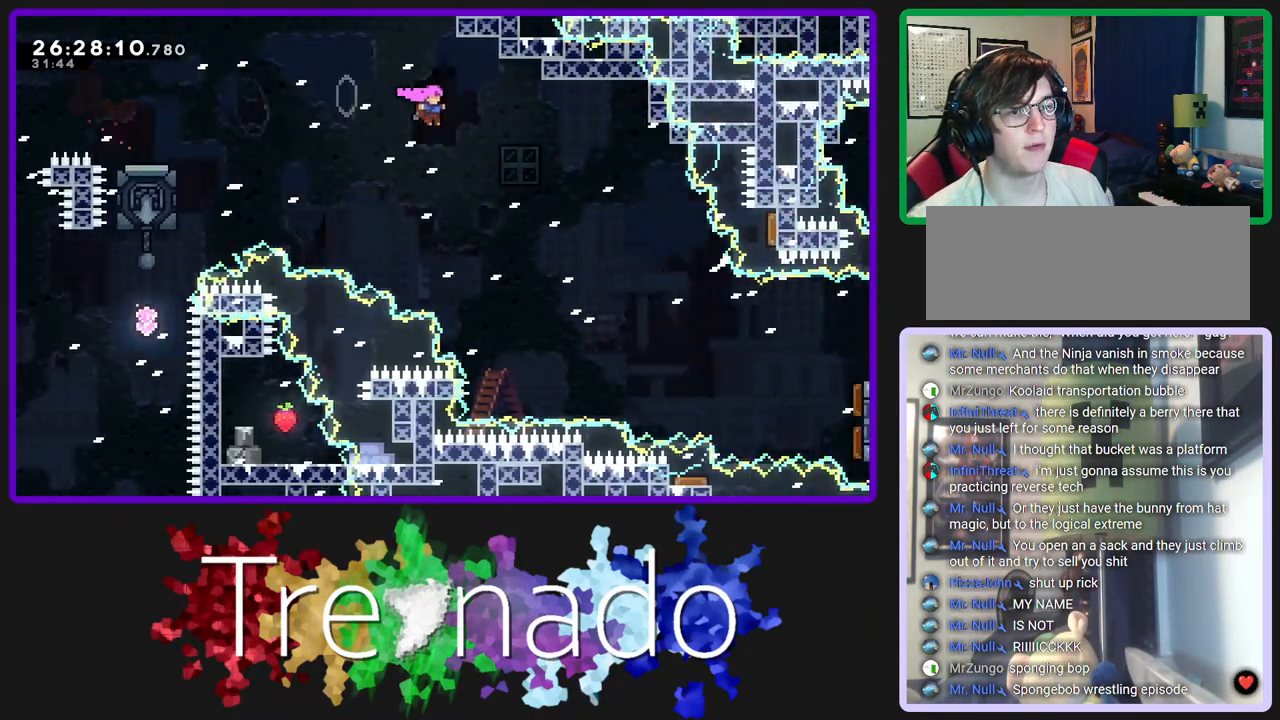
{"buttons": ["A", "L2", "R2", "R3"], "left_stick": "center", "right_stick": "center", "events": [[450, "L2", "down"]]}
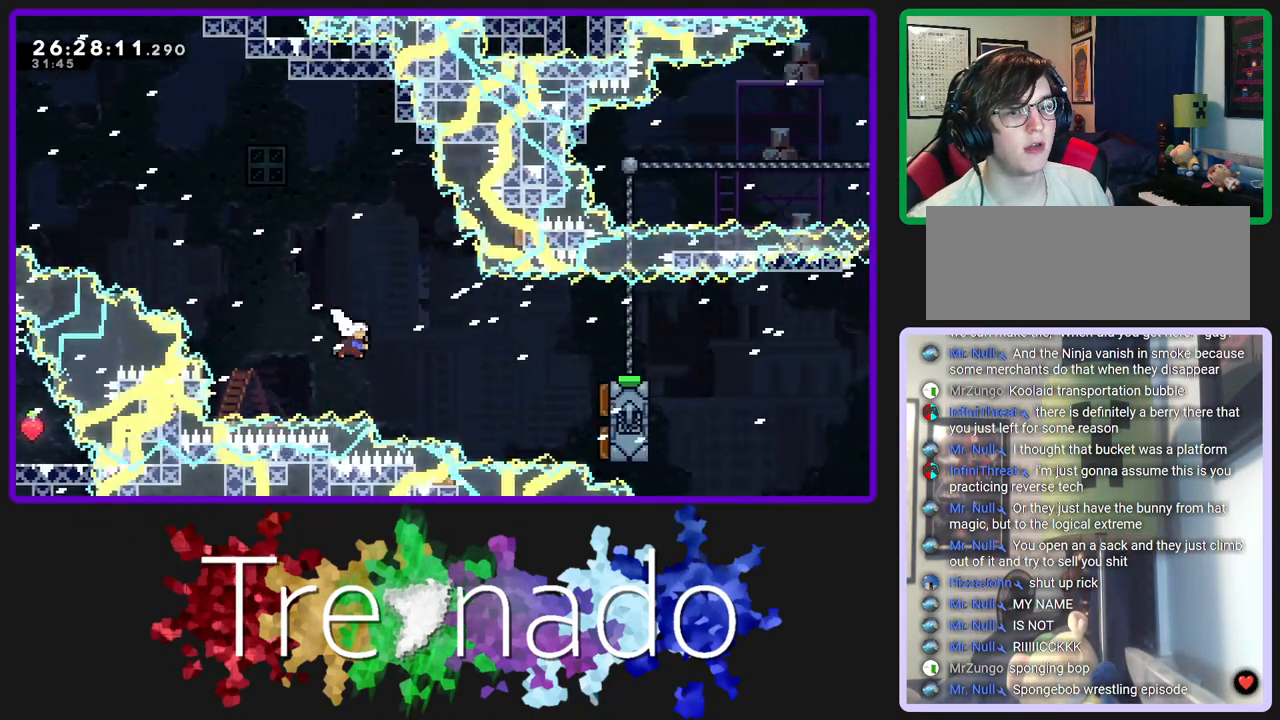
{"buttons": ["A", "R2", "R3"], "left_stick": "center", "right_stick": "center", "events": [[17, "L2", "up"], [233, "L2", "down"], [350, "L2", "up"]]}
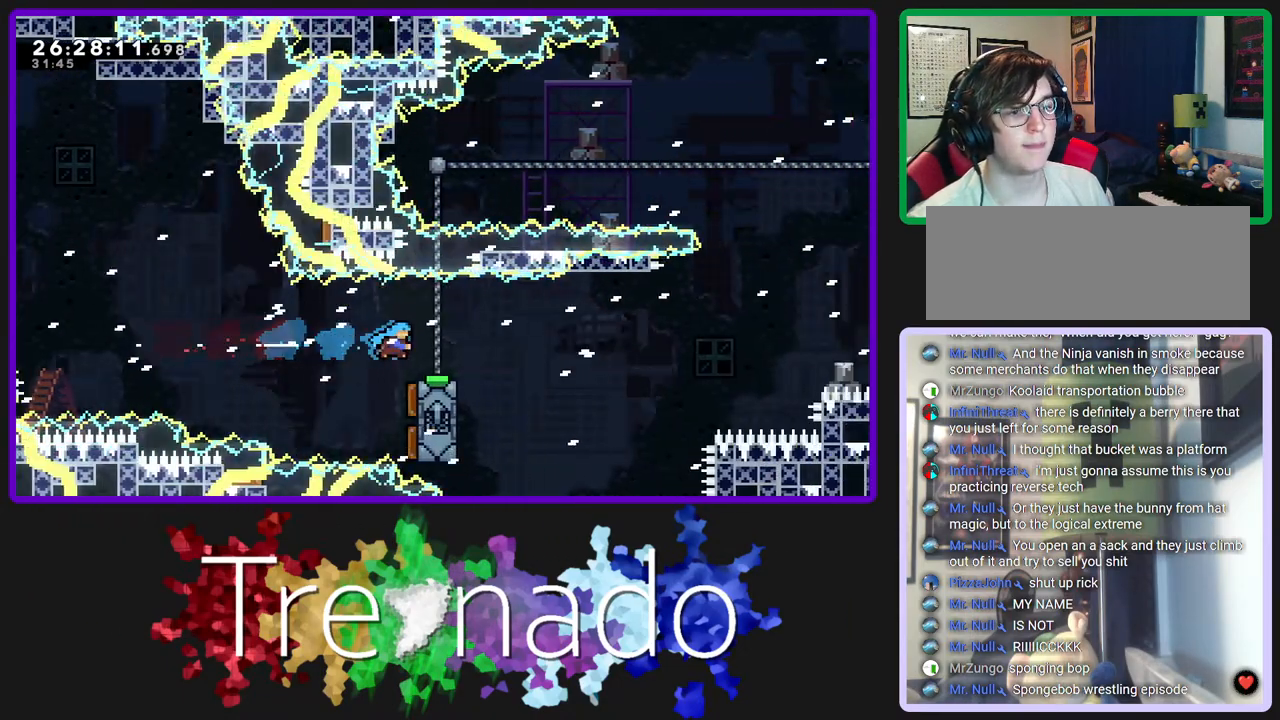
{"buttons": ["R2", "R3"], "left_stick": "center", "right_stick": "center", "events": [[383, "A", "up"]]}
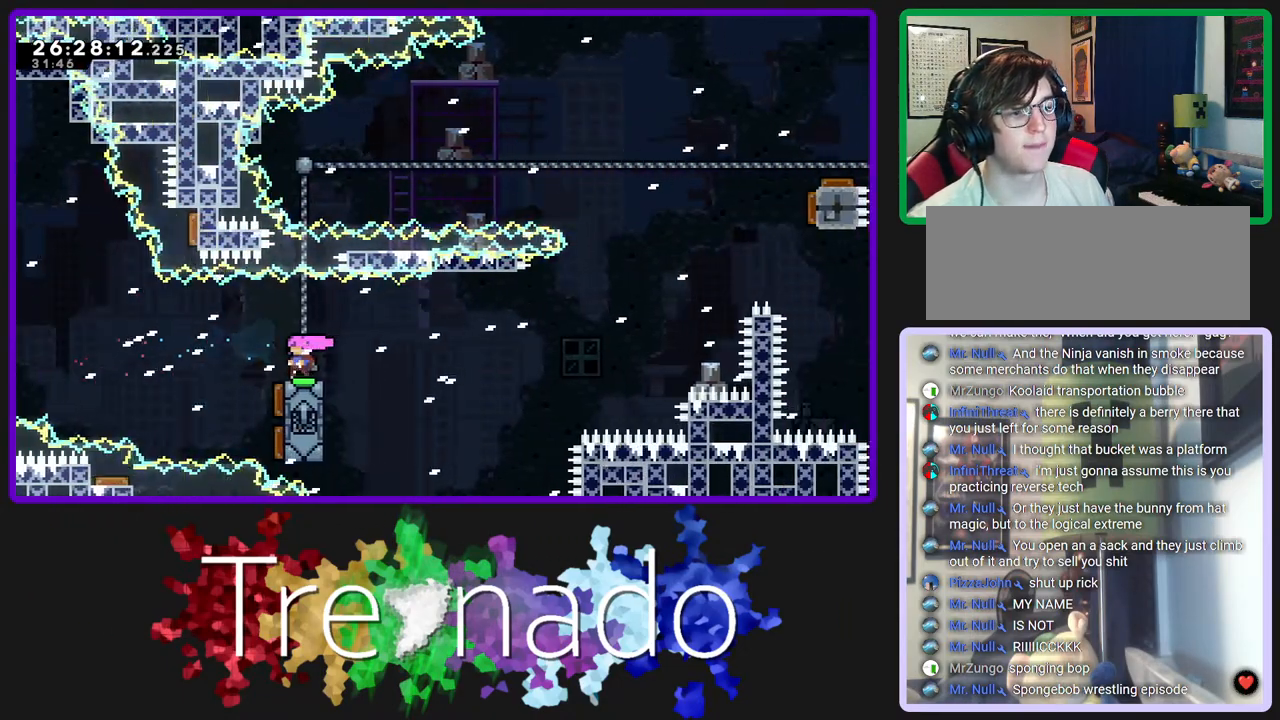
{"buttons": ["R2", "R3"], "left_stick": "center", "right_stick": "center", "events": []}
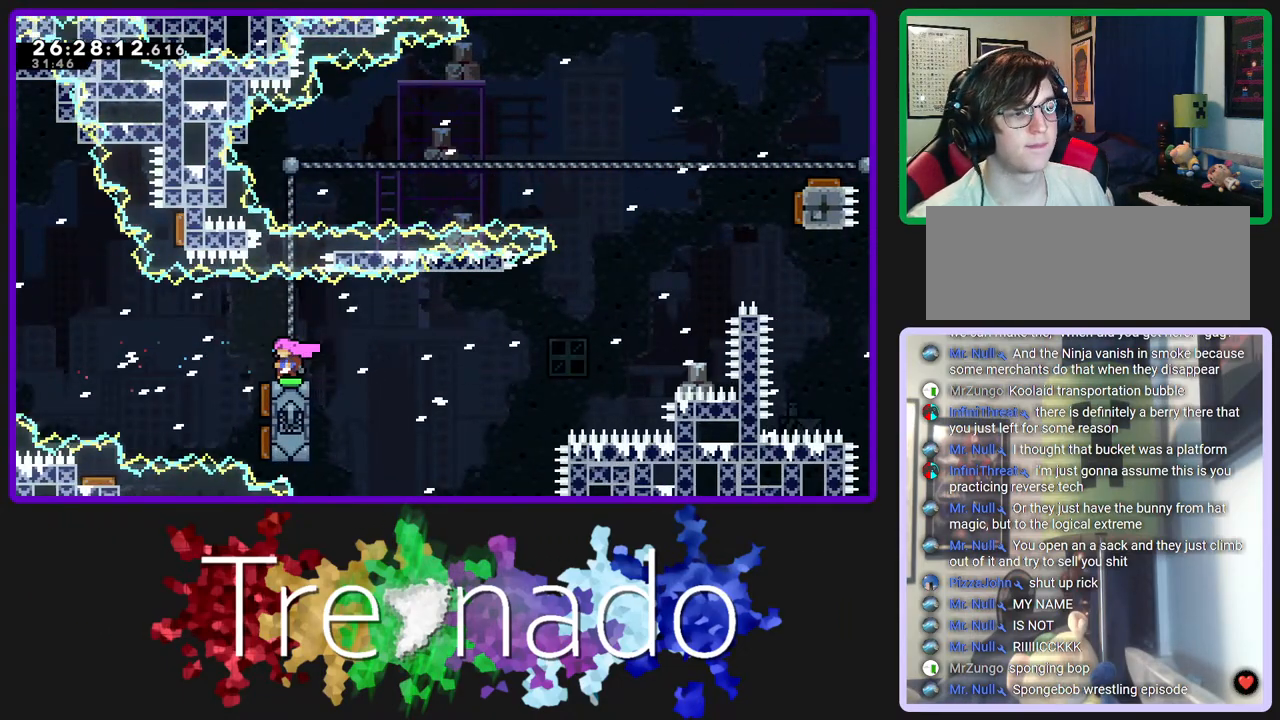
{"buttons": ["A", "R2", "R3"], "left_stick": "center", "right_stick": "center", "events": [[33, "A", "down"], [67, "A", "up"], [167, "L2", "down"], [317, "L2", "up"], [383, "A", "down"]]}
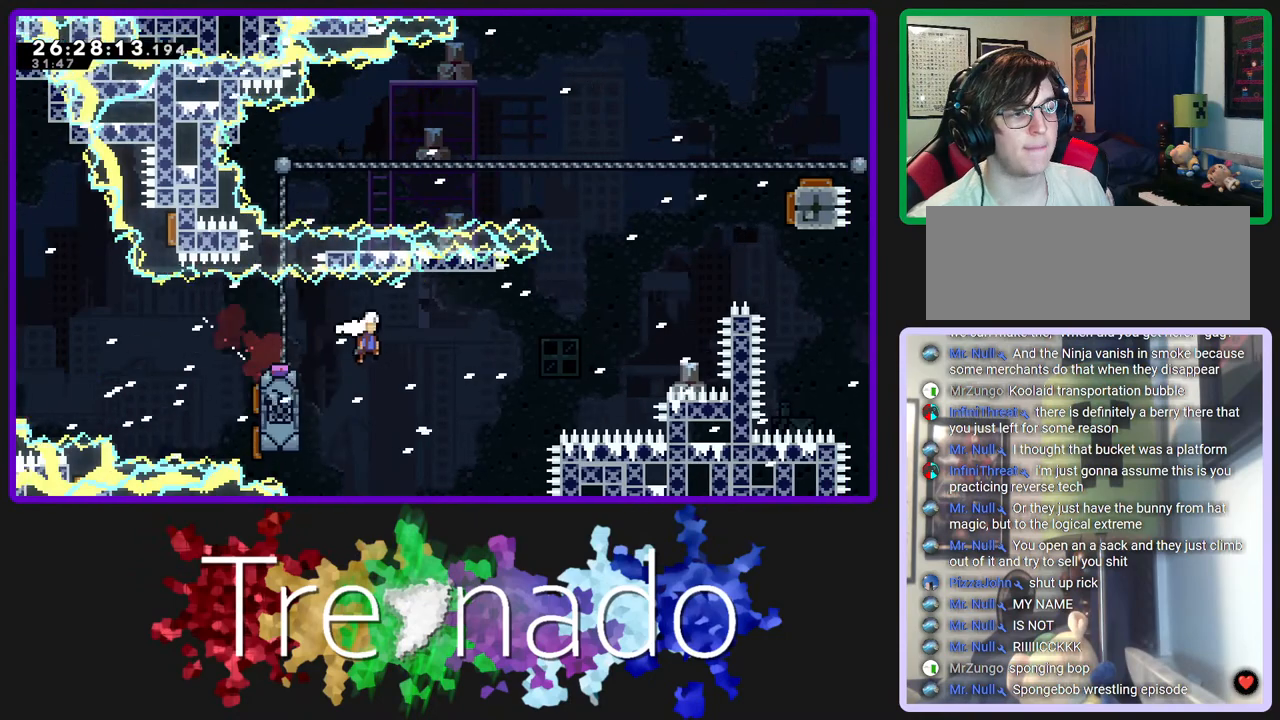
{"buttons": ["A", "R2", "R3", "DPAD_UP"], "left_stick": "center", "right_stick": "center", "events": [[300, "DPAD_UP", "down"], [317, "L2", "down"], [467, "L2", "up"]]}
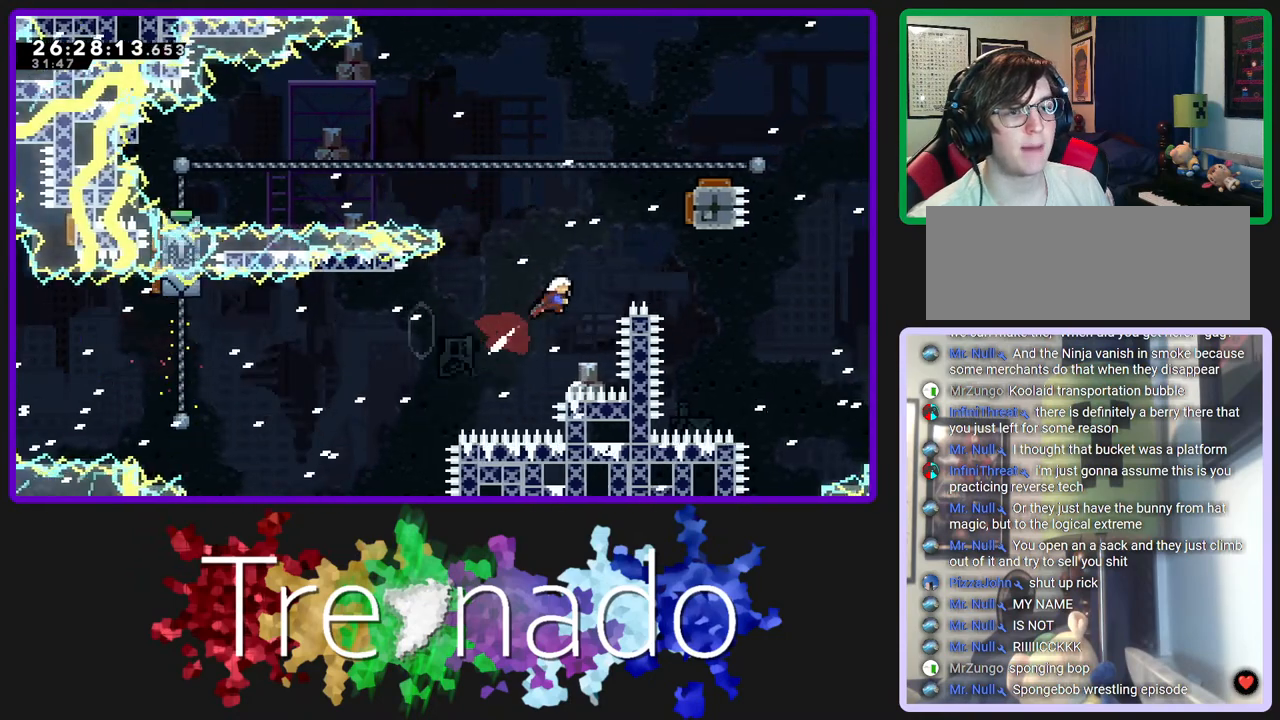
{"buttons": ["A", "R2", "R3", "DPAD_UP"], "left_stick": "center", "right_stick": "center", "events": [[67, "L2", "down"], [250, "DPAD_UP", "up"], [267, "L2", "up"], [350, "DPAD_UP", "down"]]}
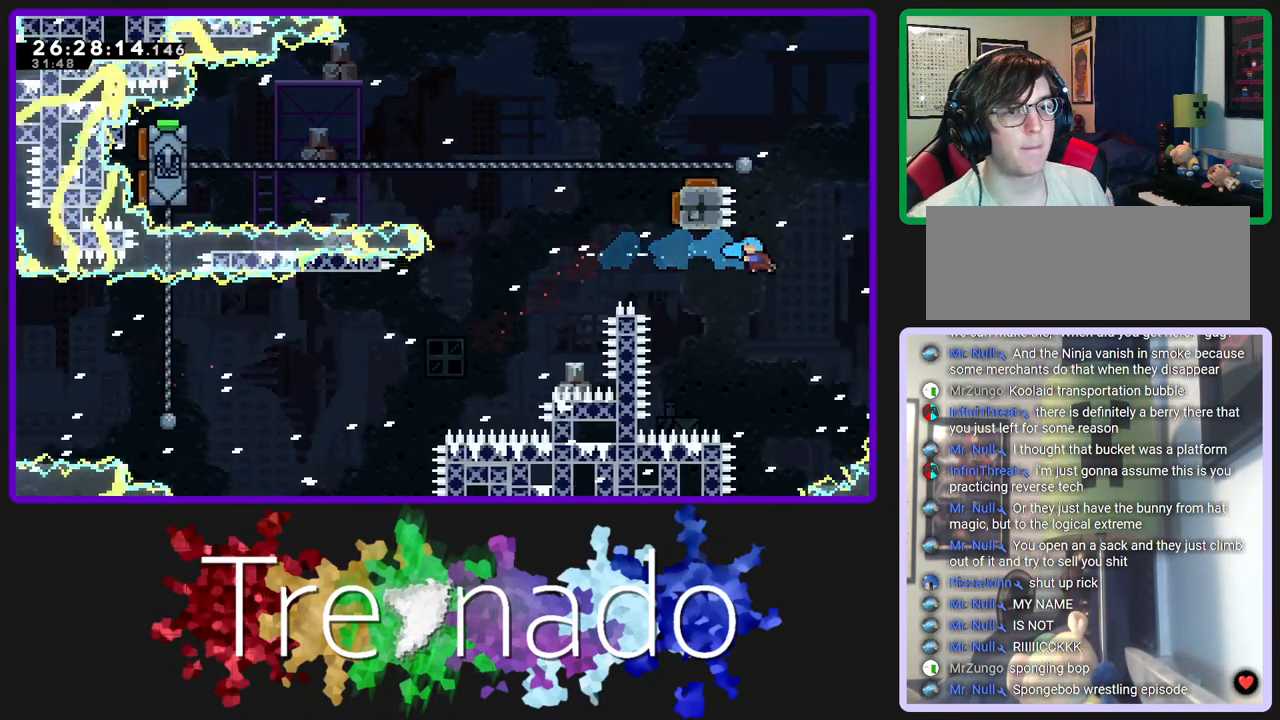
{"buttons": ["R2", "R3", "DPAD_UP"], "left_stick": "center", "right_stick": "center", "events": [[333, "A", "up"]]}
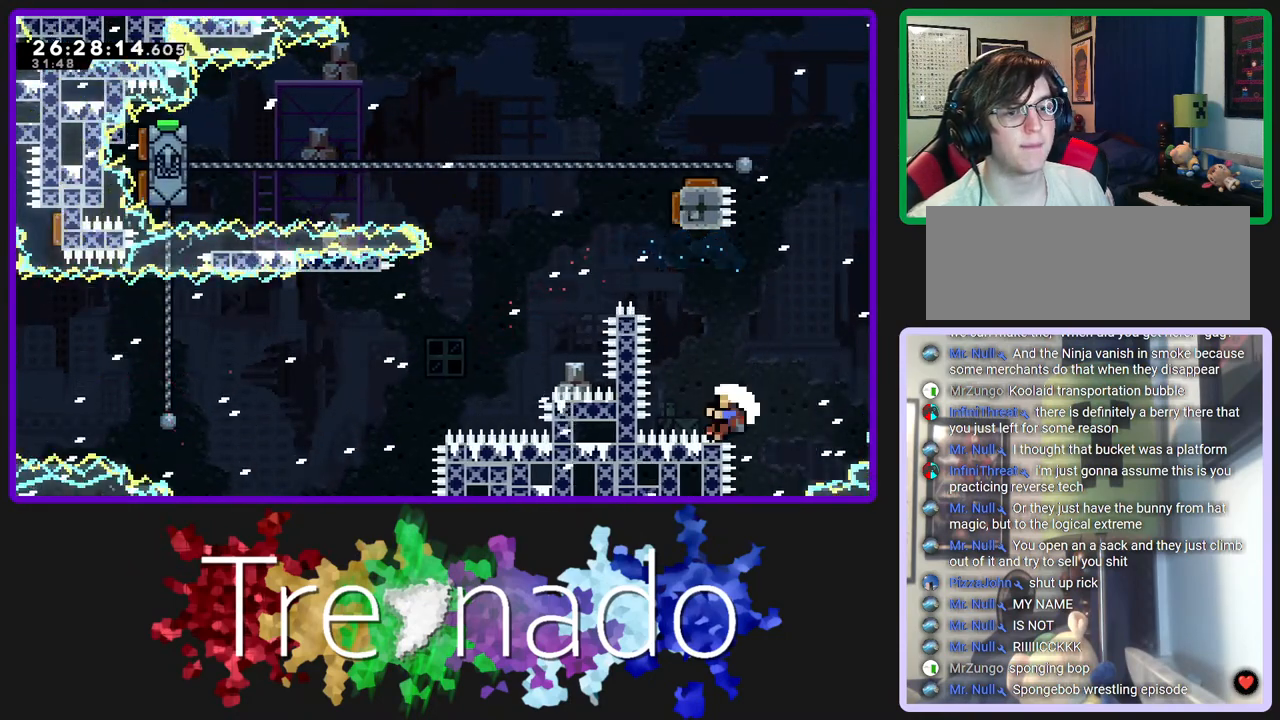
{"buttons": ["R2", "R3"], "left_stick": "center", "right_stick": "center", "events": [[33, "DPAD_UP", "up"]]}
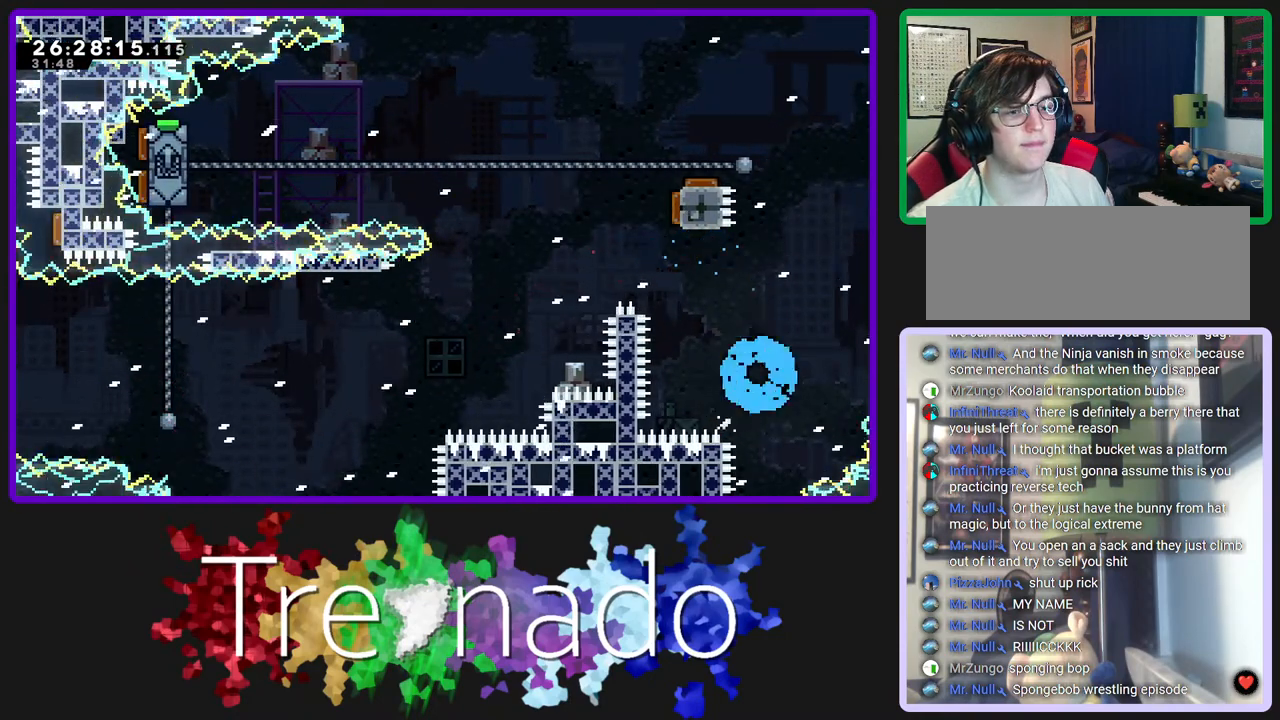
{"buttons": ["R2", "R3"], "left_stick": "center", "right_stick": "center", "events": []}
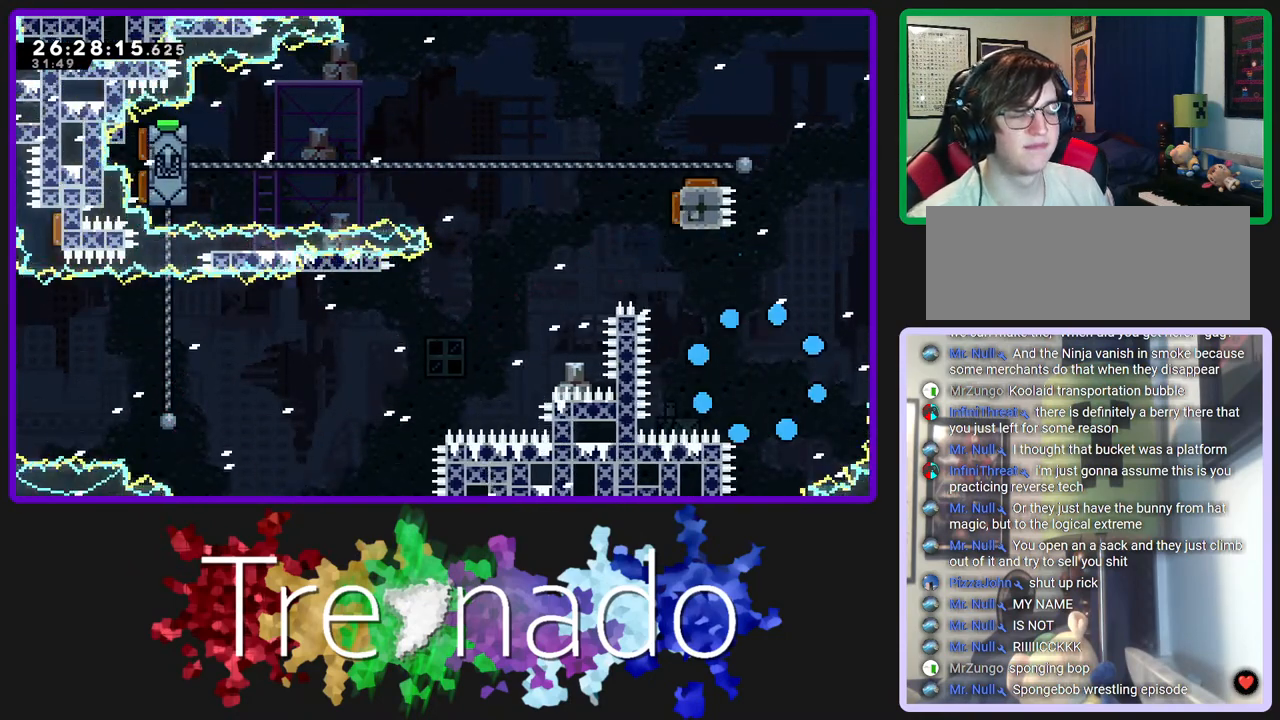
{"buttons": ["R2", "R3"], "left_stick": "center", "right_stick": "center", "events": []}
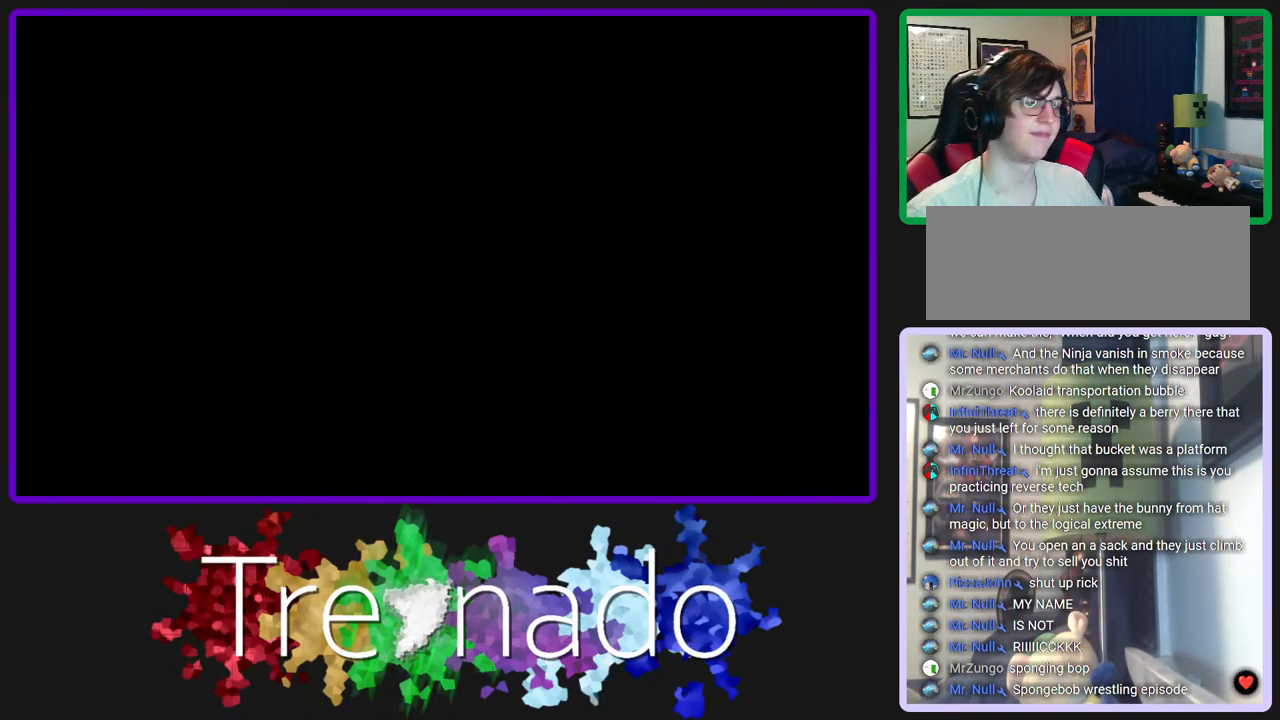
{"buttons": ["R2", "R3"], "left_stick": "center", "right_stick": "center", "events": []}
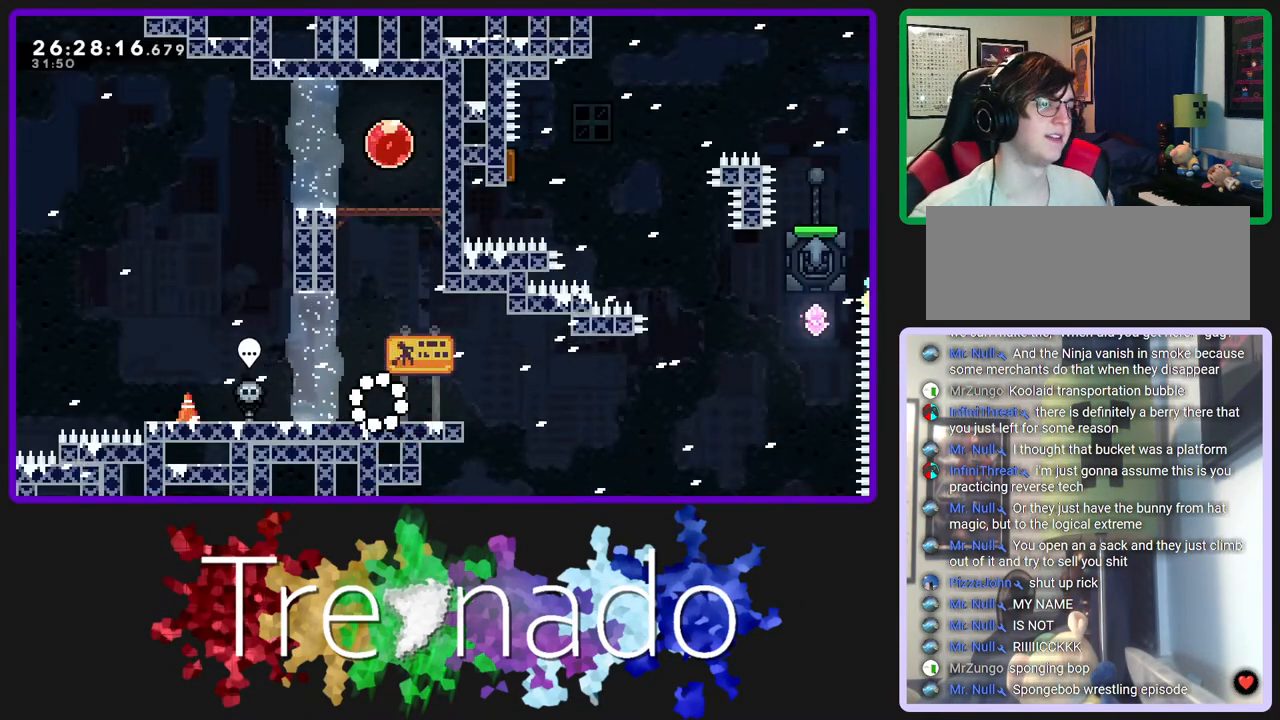
{"buttons": ["R2", "R3"], "left_stick": "center", "right_stick": "center", "events": [[233, "DPAD_UP", "down"], [283, "DPAD_UP", "up"]]}
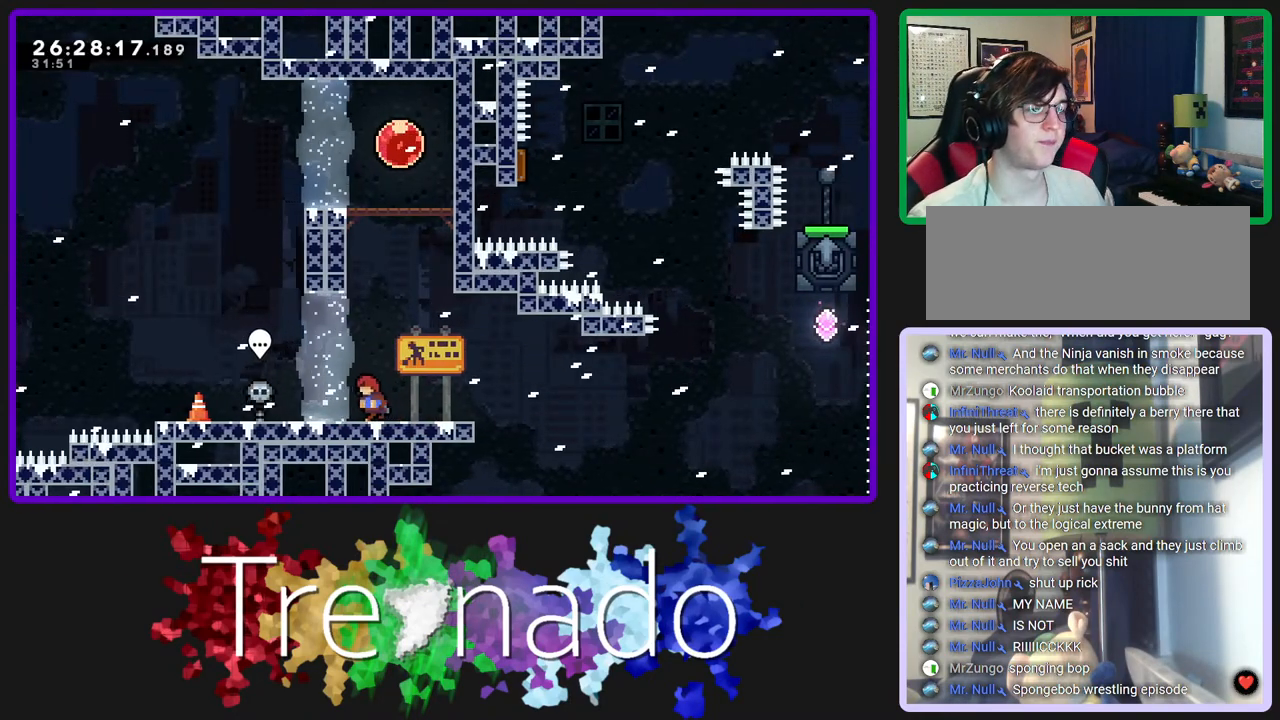
{"buttons": ["R2", "R3"], "left_stick": "center", "right_stick": "center", "events": [[133, "DPAD_UP", "down"], [217, "DPAD_UP", "up"], [317, "DPAD_UP", "down"], [500, "DPAD_UP", "up"]]}
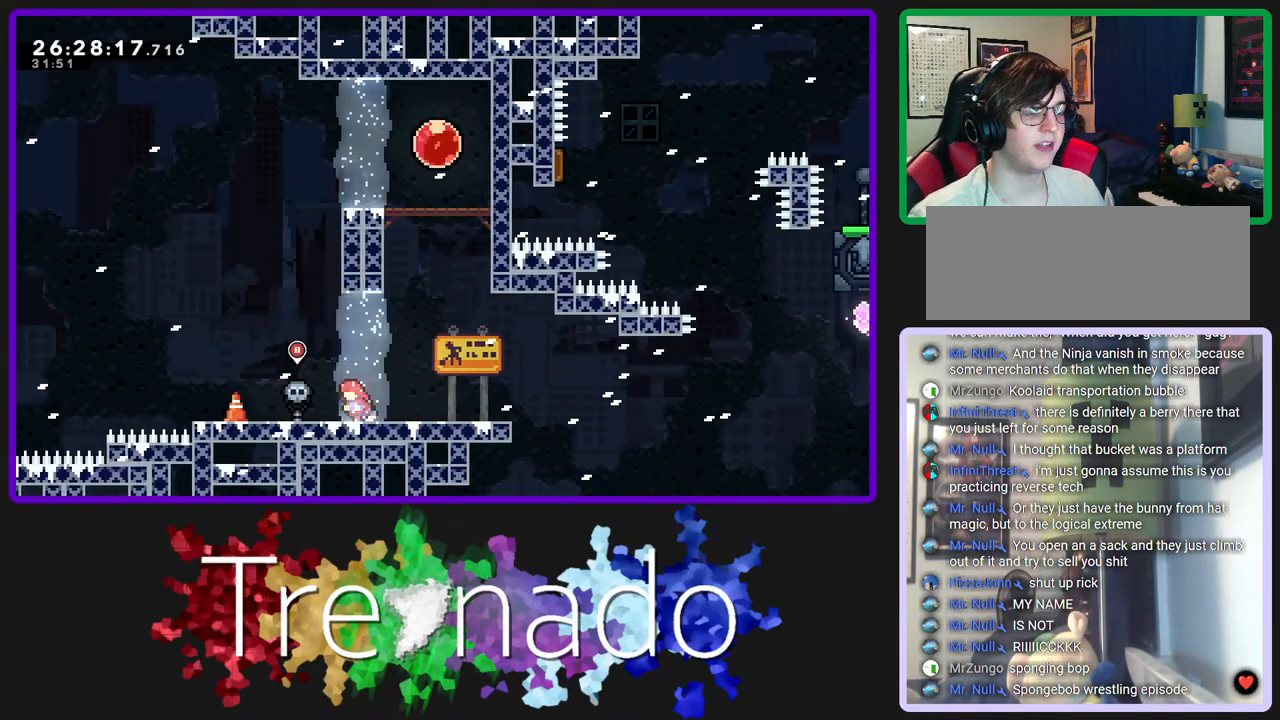
{"buttons": ["R2", "R3"], "left_stick": "center", "right_stick": "center", "events": [[333, "A", "down"], [467, "A", "up"]]}